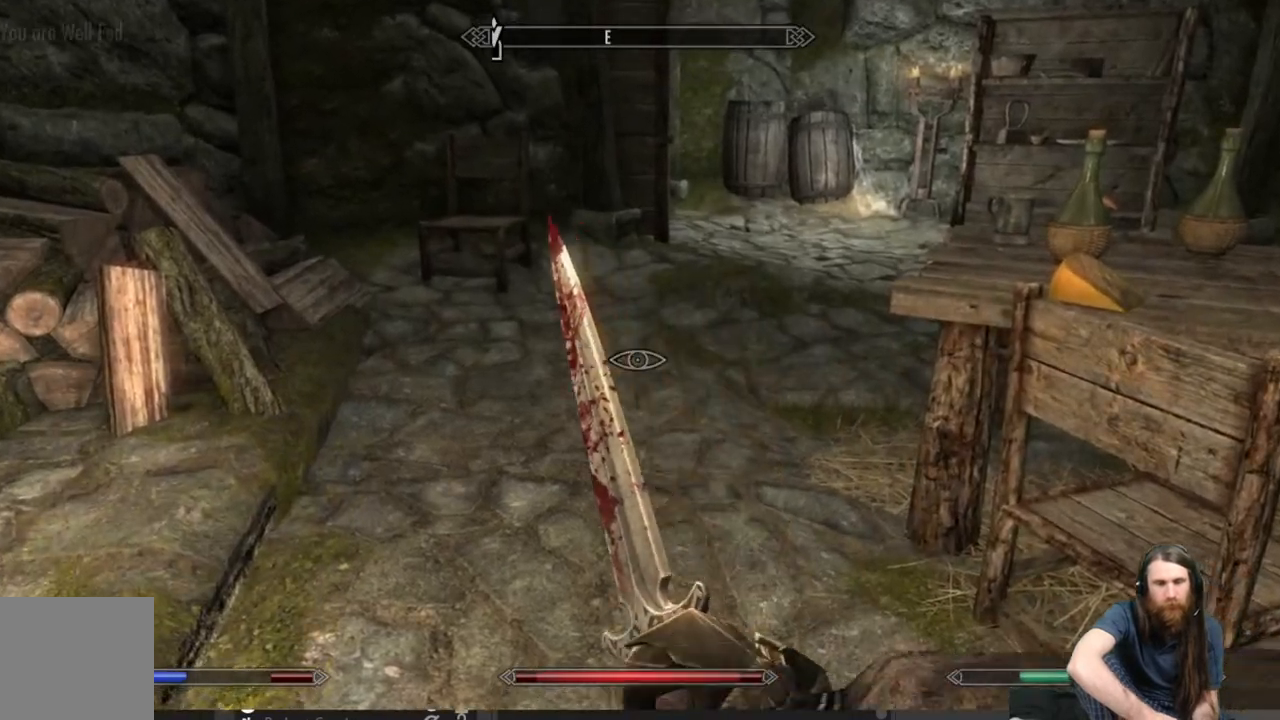
Gameplay with a controller (Xbox layout); each line is a JSON object with the inputs held at the frame after it. "events" lists button and stick changes between this image and that frame as [ms after this image, input, new state], when the widget could be followed in between.
{"buttons": [], "left_stick": "up-right", "right_stick": "center", "events": [[17, "left_stick", "up"], [183, "right_stick", "left"], [350, "left_stick", "up-right"], [367, "right_stick", "center"]]}
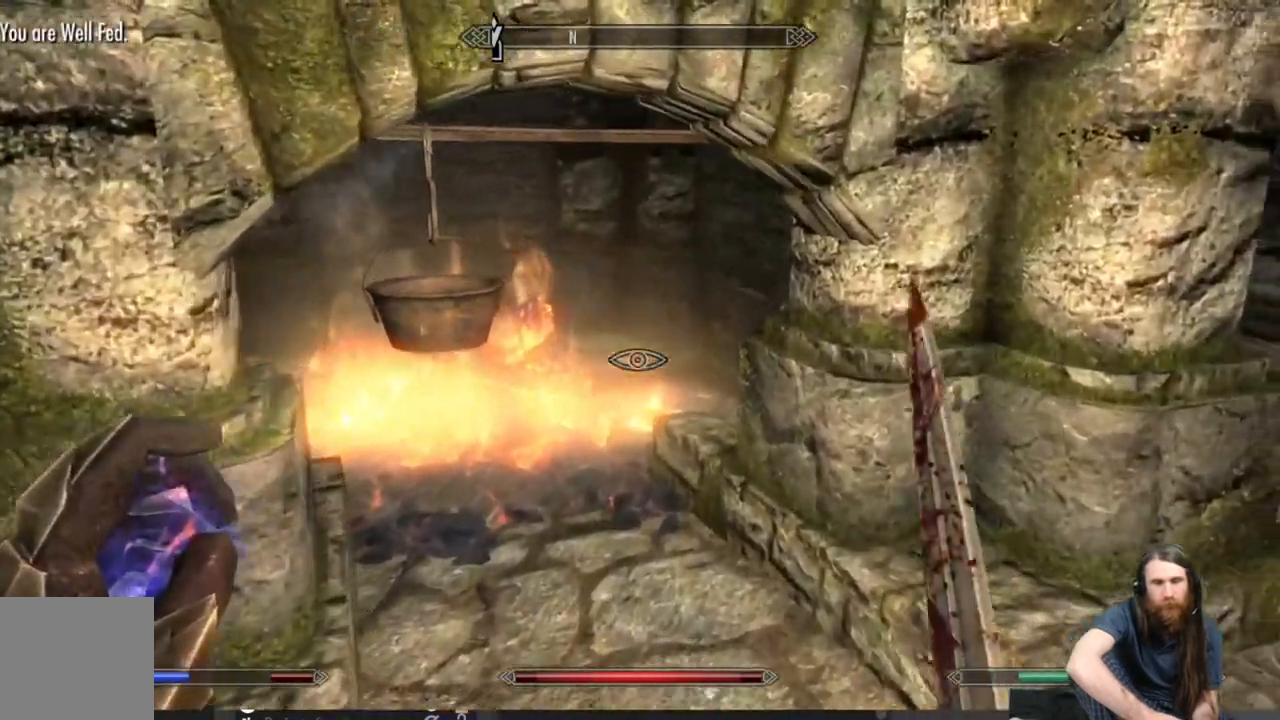
{"buttons": [], "left_stick": "center", "right_stick": "down", "events": [[67, "left_stick", "up"], [217, "right_stick", "down"], [250, "left_stick", "center"], [300, "right_stick", "right"], [467, "right_stick", "down"]]}
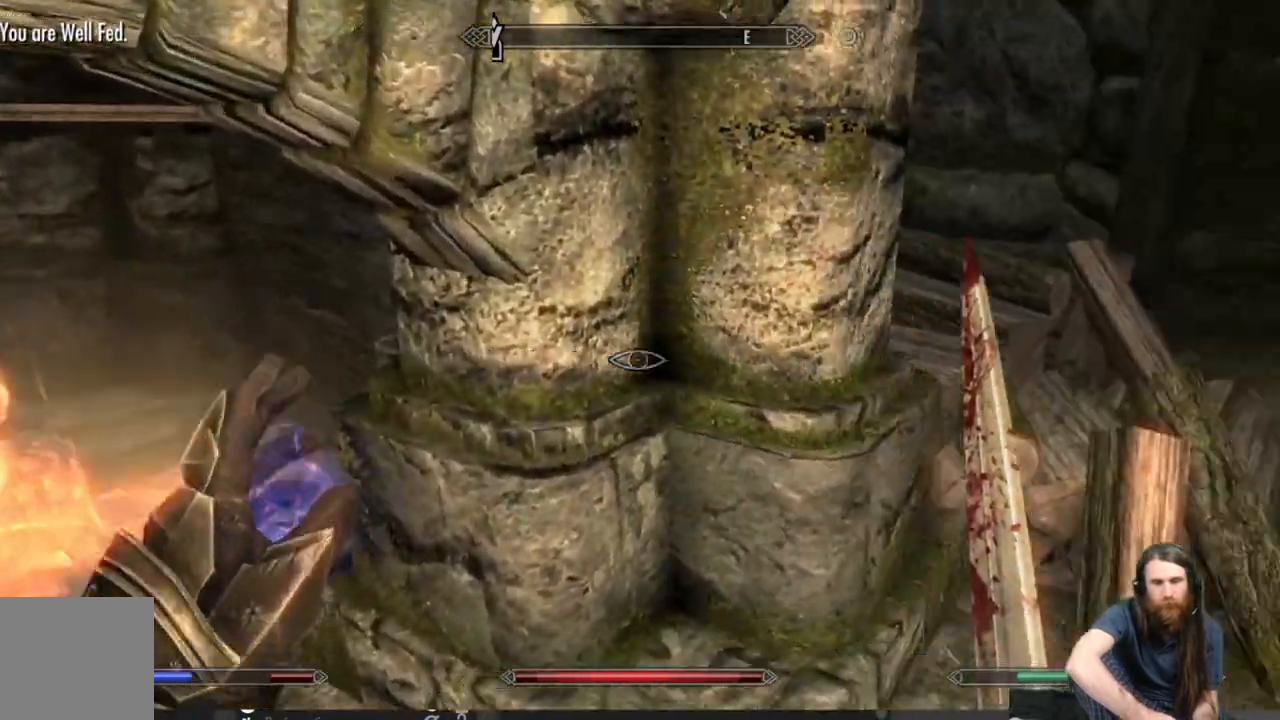
{"buttons": [], "left_stick": "center", "right_stick": "center", "events": [[50, "right_stick", "down-left"], [100, "left_stick", "up-left"], [367, "left_stick", "center"], [367, "right_stick", "center"]]}
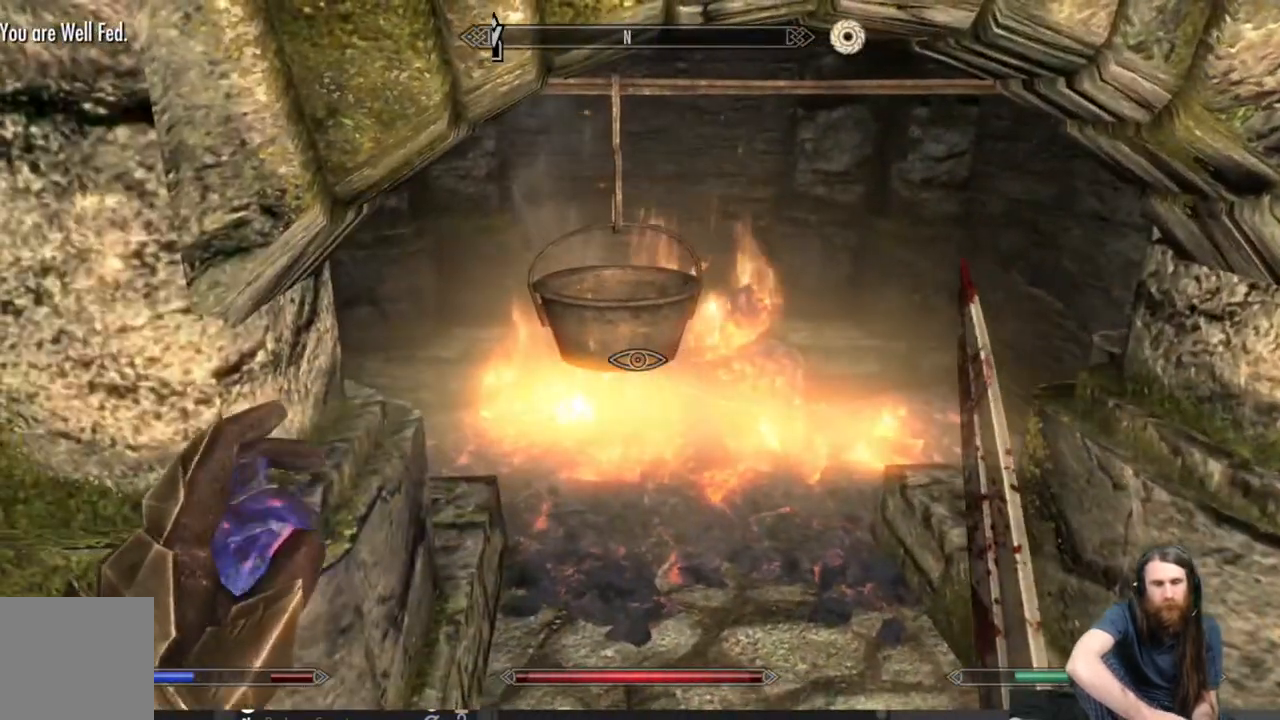
{"buttons": [], "left_stick": "down-right", "right_stick": "right", "events": [[200, "left_stick", "down-right"], [200, "right_stick", "right"]]}
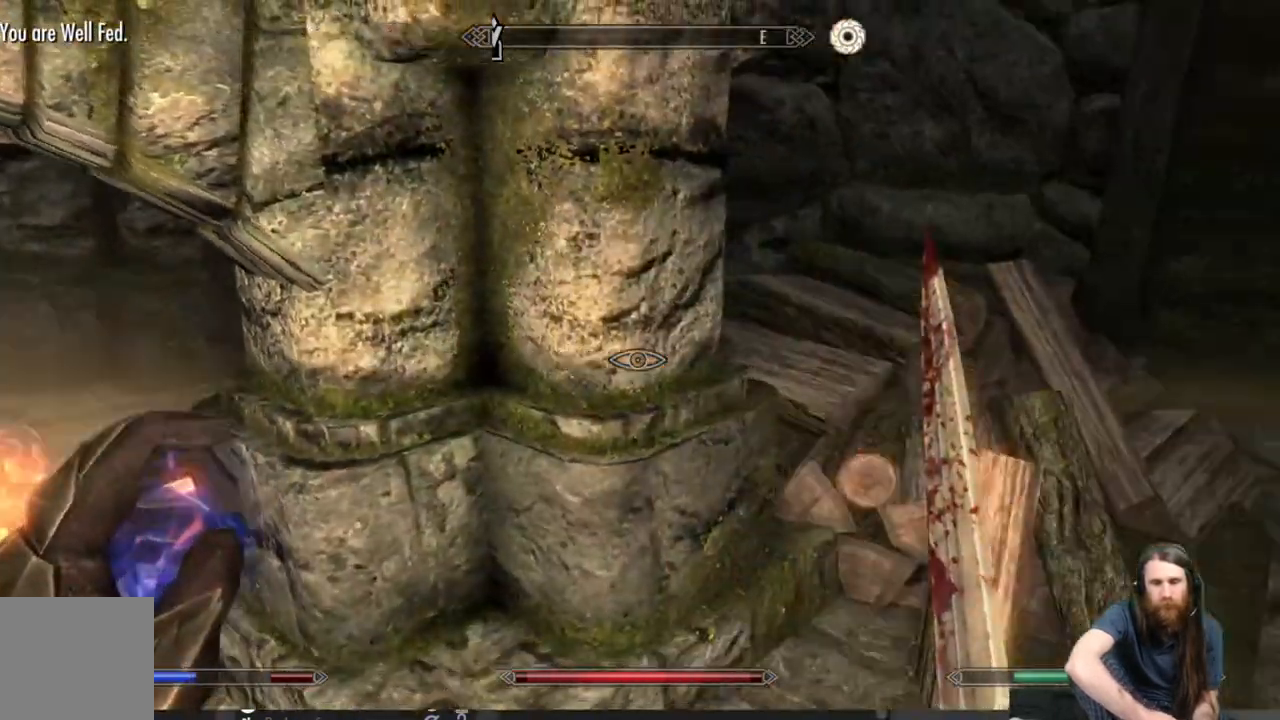
{"buttons": ["L2"], "left_stick": "up", "right_stick": "center", "events": [[67, "left_stick", "center"], [217, "left_stick", "up"], [283, "right_stick", "center"], [367, "L2", "down"]]}
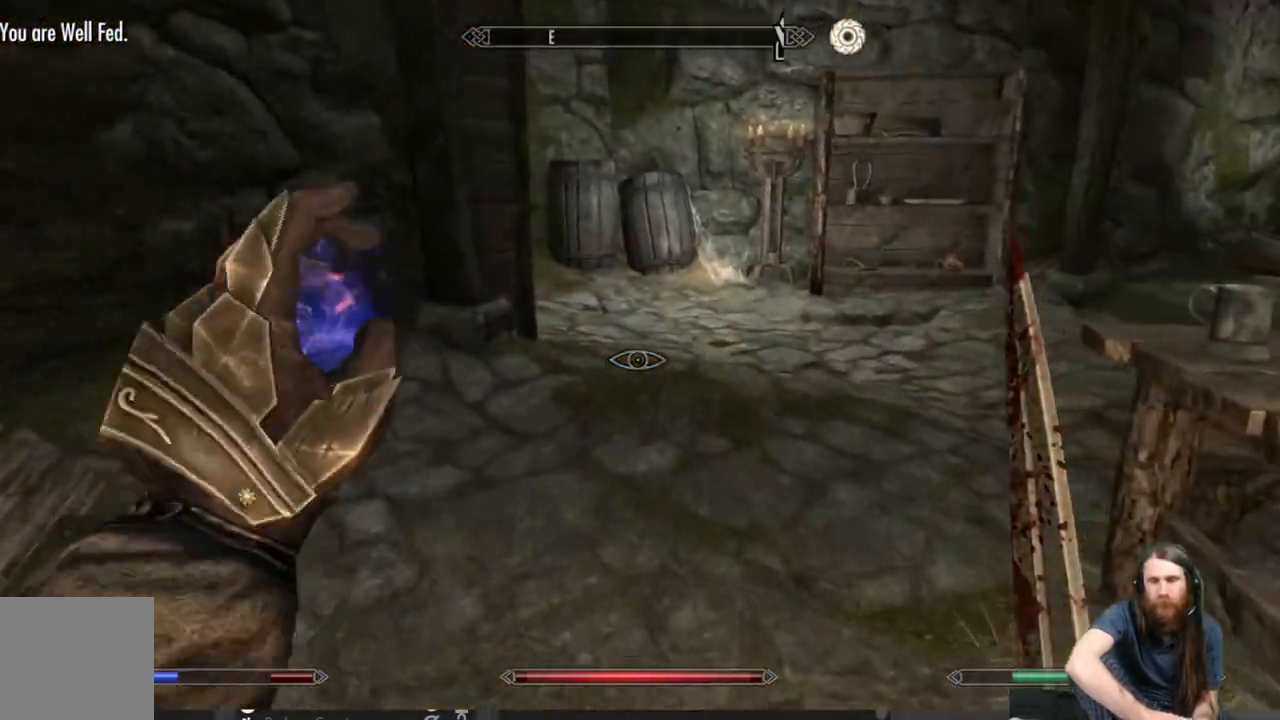
{"buttons": ["L2"], "left_stick": "center", "right_stick": "center", "events": [[150, "left_stick", "center"]]}
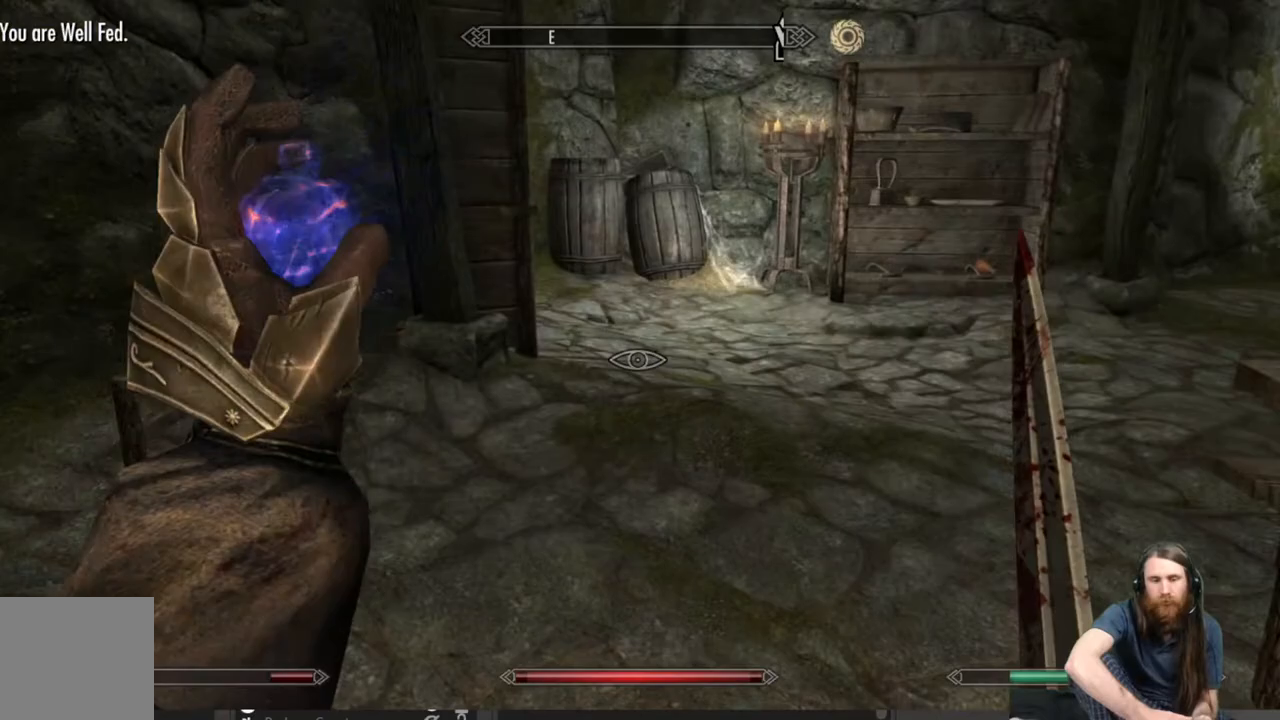
{"buttons": [], "left_stick": "up-left", "right_stick": "center", "events": [[100, "L2", "up"], [183, "right_stick", "right"], [217, "left_stick", "up-left"], [467, "right_stick", "center"]]}
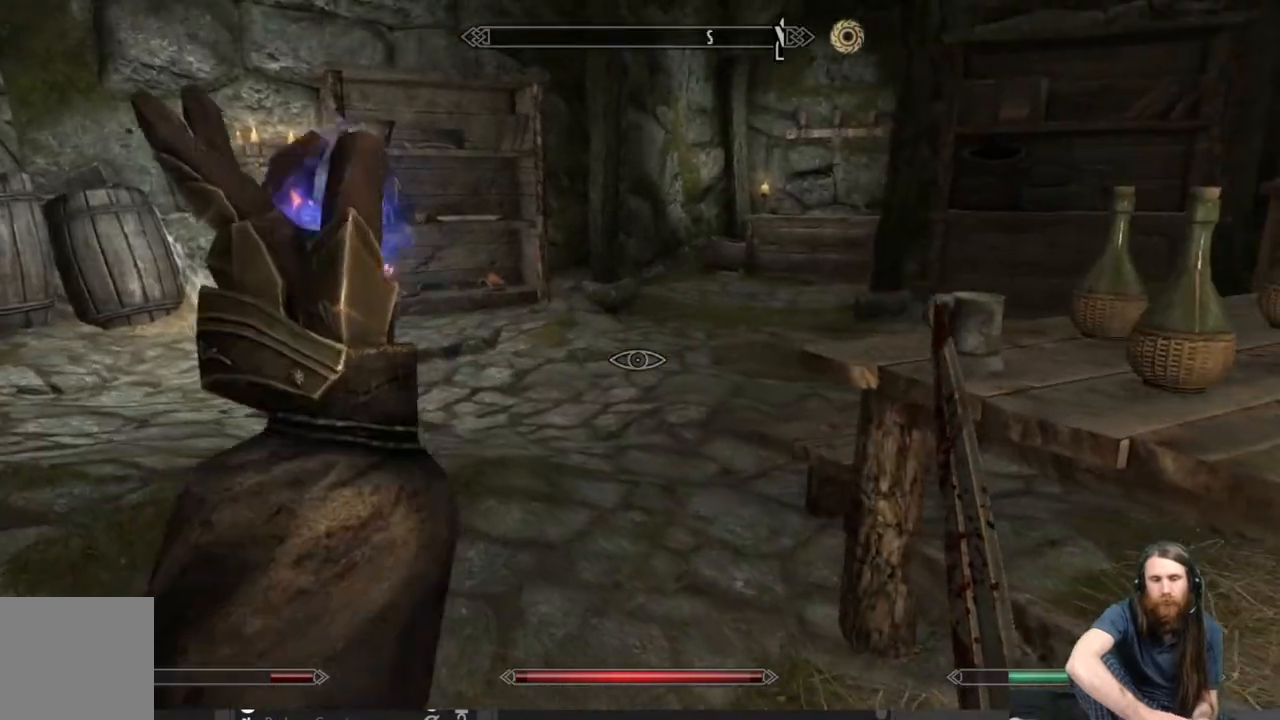
{"buttons": [], "left_stick": "up-left", "right_stick": "center", "events": [[100, "right_stick", "right"], [500, "right_stick", "center"]]}
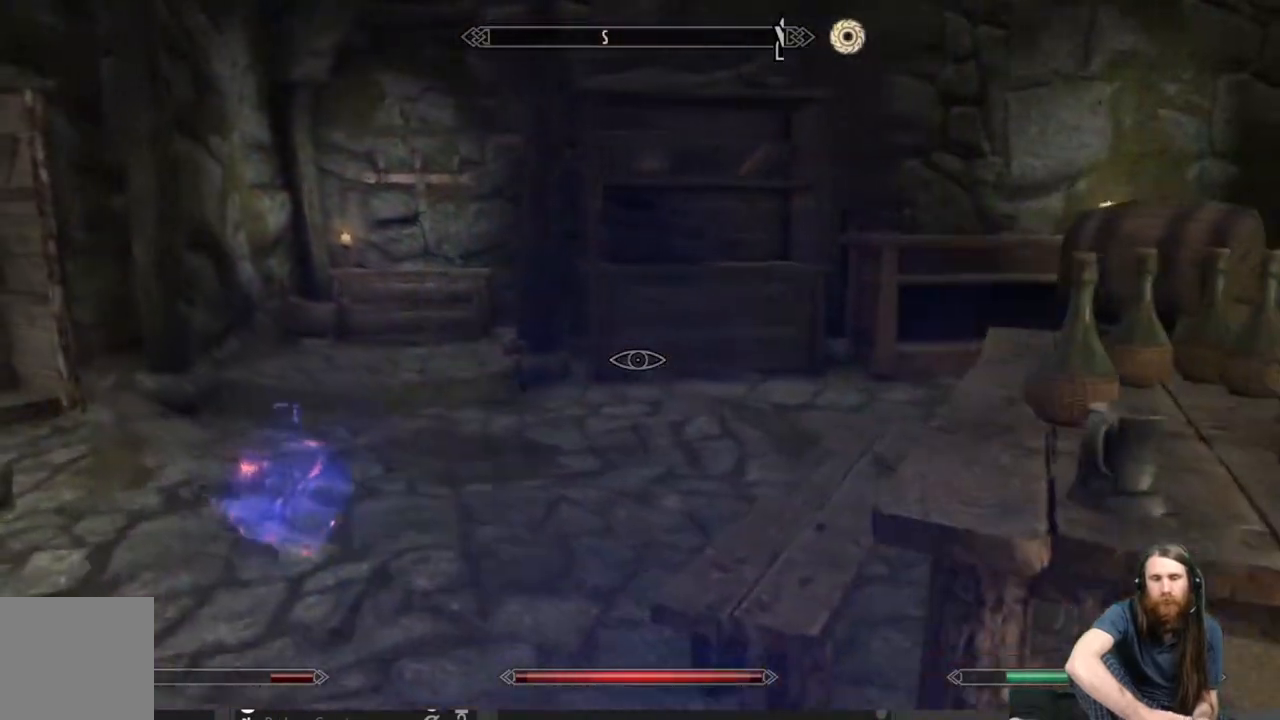
{"buttons": [], "left_stick": "up-left", "right_stick": "center", "events": [[183, "right_stick", "right"], [483, "right_stick", "center"]]}
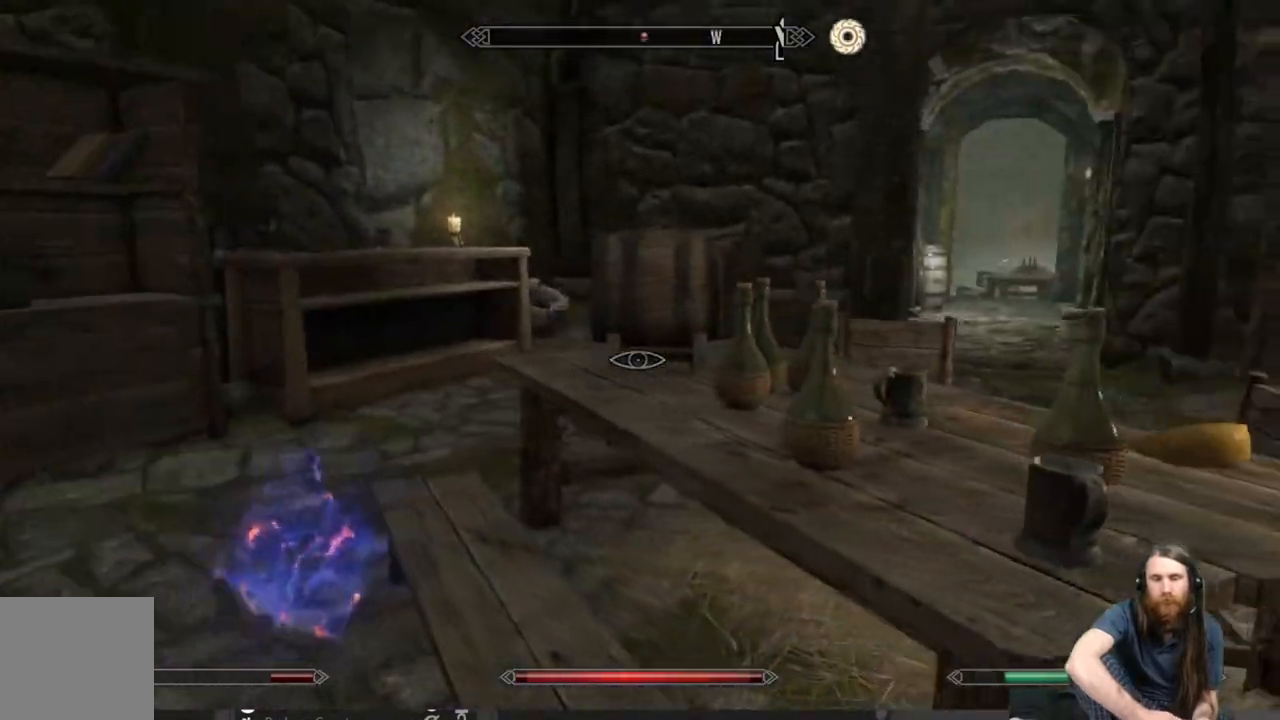
{"buttons": [], "left_stick": "center", "right_stick": "left", "events": [[150, "left_stick", "center"], [500, "right_stick", "left"]]}
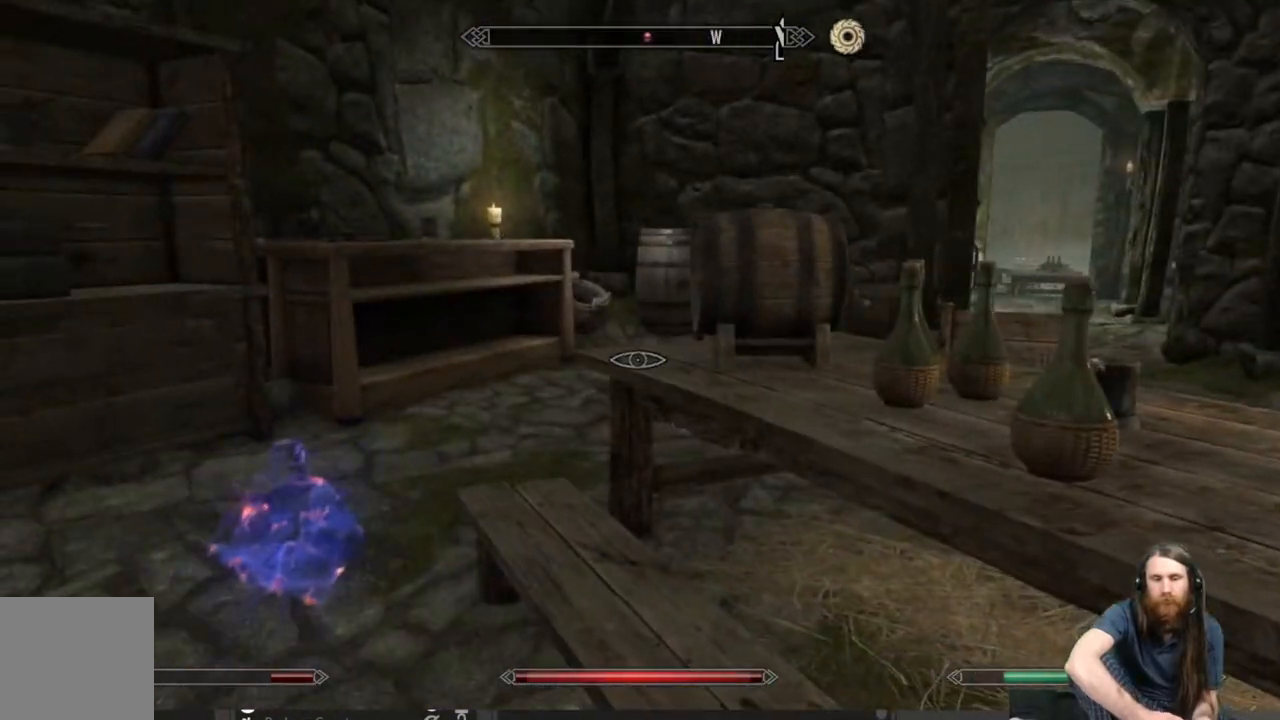
{"buttons": [], "left_stick": "center", "right_stick": "left", "events": []}
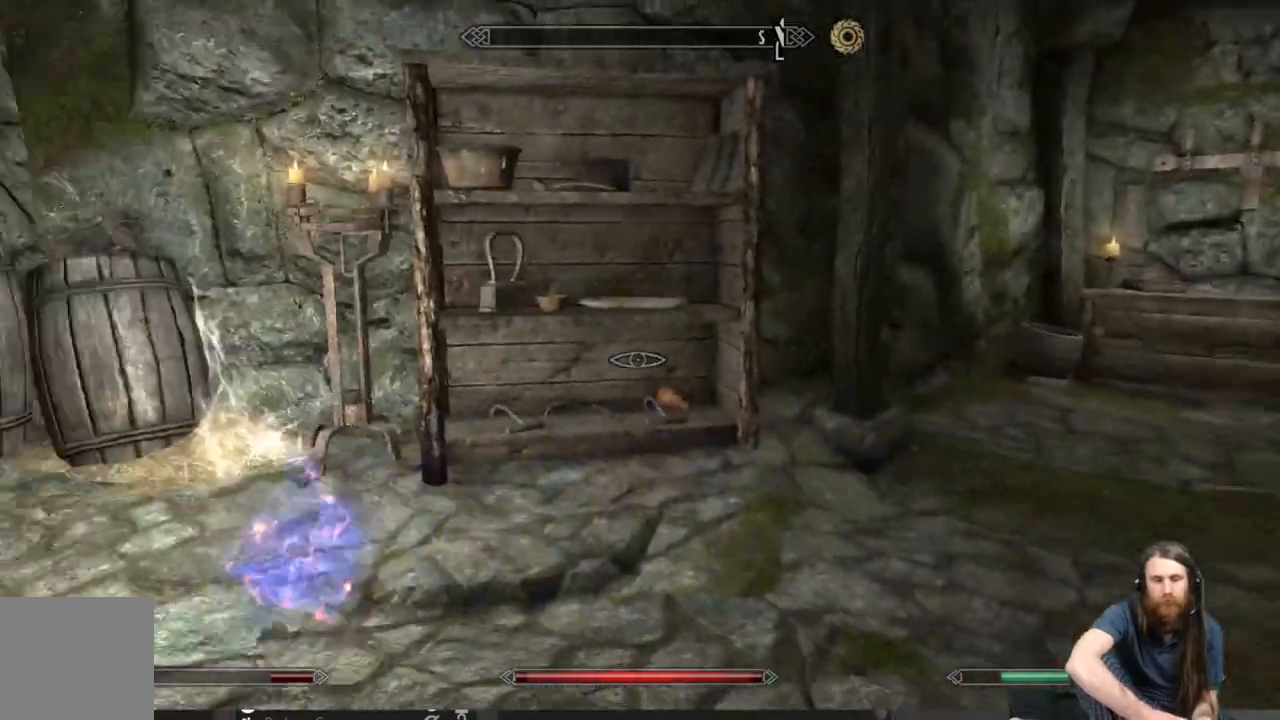
{"buttons": [], "left_stick": "up-right", "right_stick": "center", "events": [[217, "right_stick", "center"], [300, "left_stick", "up-right"]]}
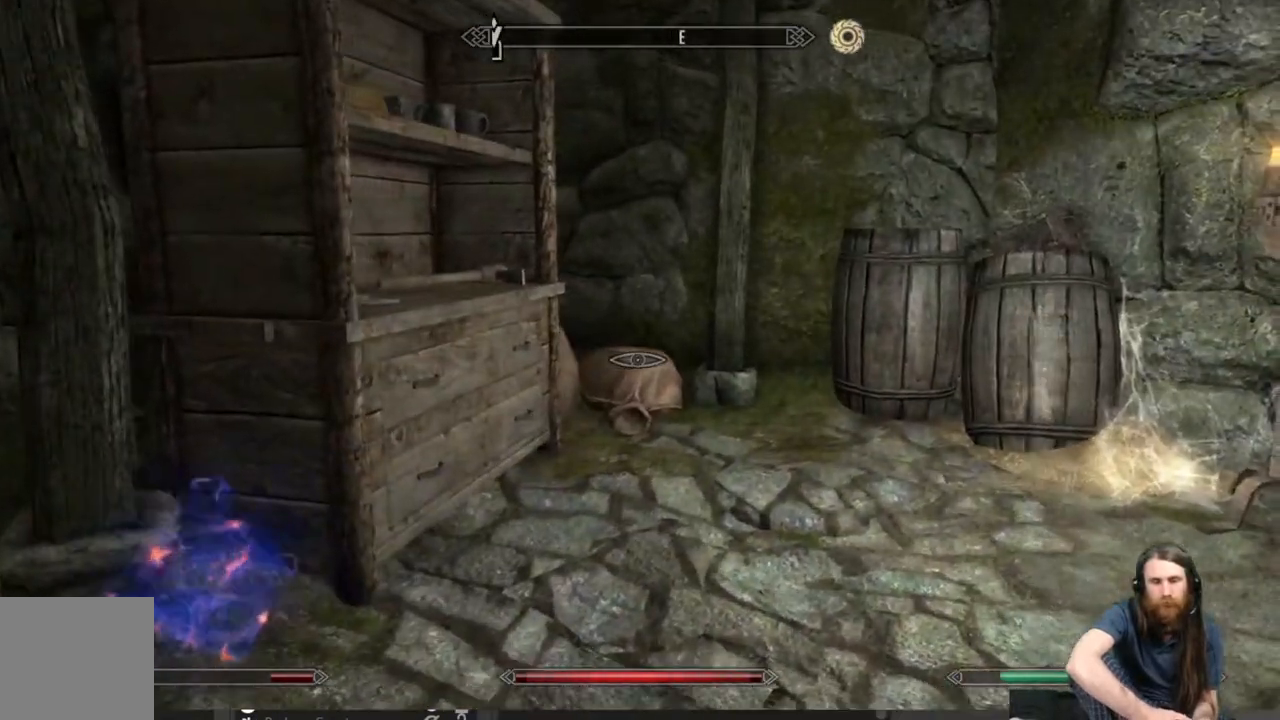
{"buttons": [], "left_stick": "up-right", "right_stick": "center", "events": [[183, "left_stick", "up"], [333, "right_stick", "down"], [467, "left_stick", "up-right"], [483, "right_stick", "center"]]}
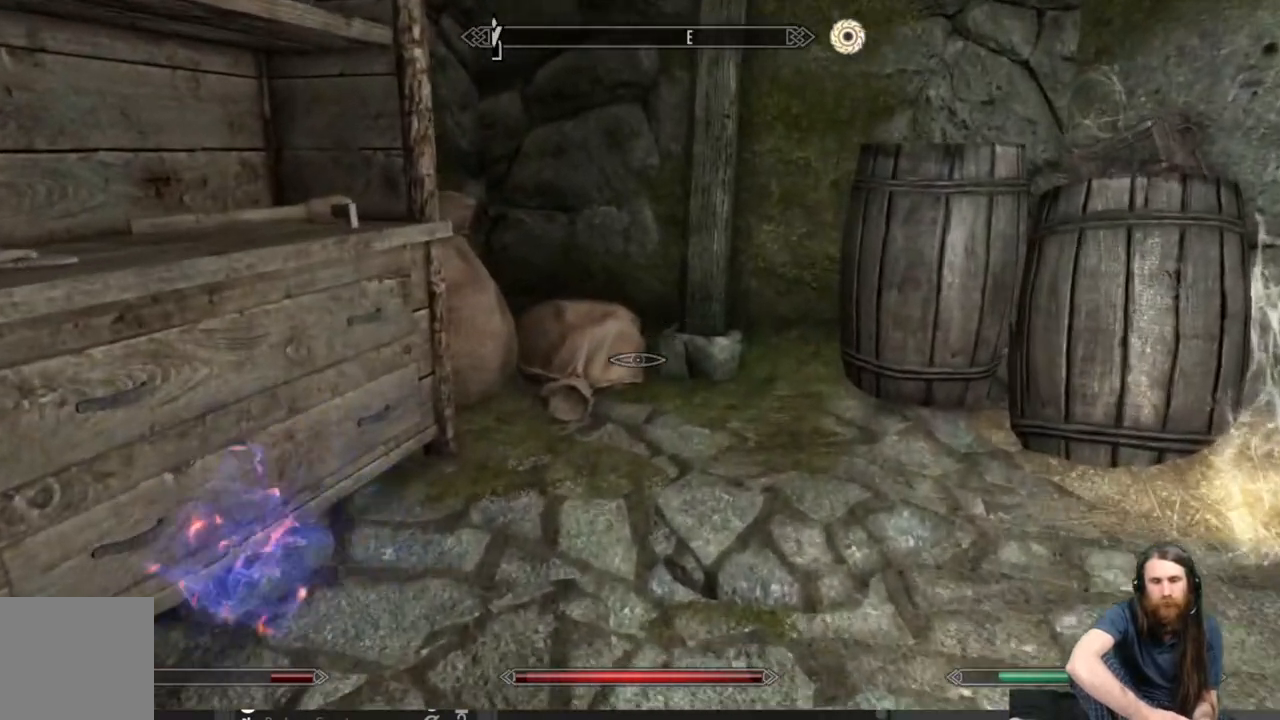
{"buttons": [], "left_stick": "up", "right_stick": "center", "events": [[17, "right_stick", "right"], [83, "left_stick", "right"], [283, "left_stick", "center"], [500, "left_stick", "up"], [500, "right_stick", "center"]]}
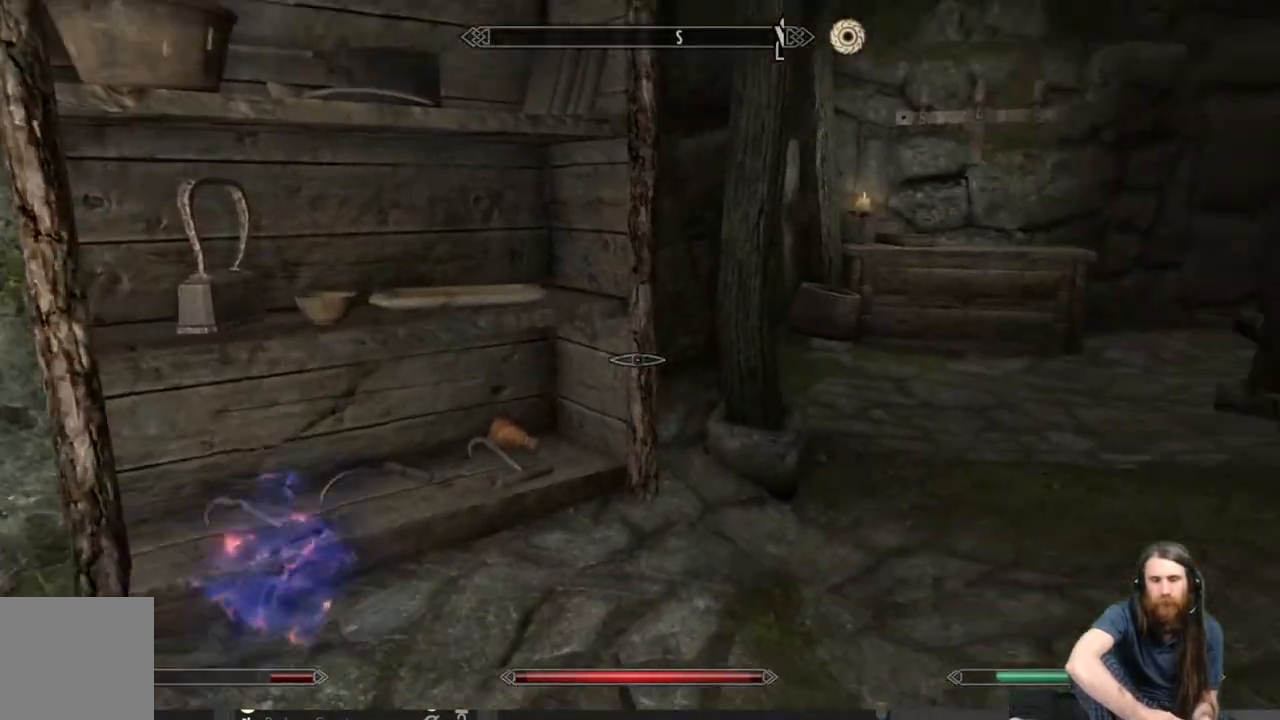
{"buttons": [], "left_stick": "up-right", "right_stick": "right", "events": [[267, "left_stick", "up-right"], [483, "right_stick", "right"]]}
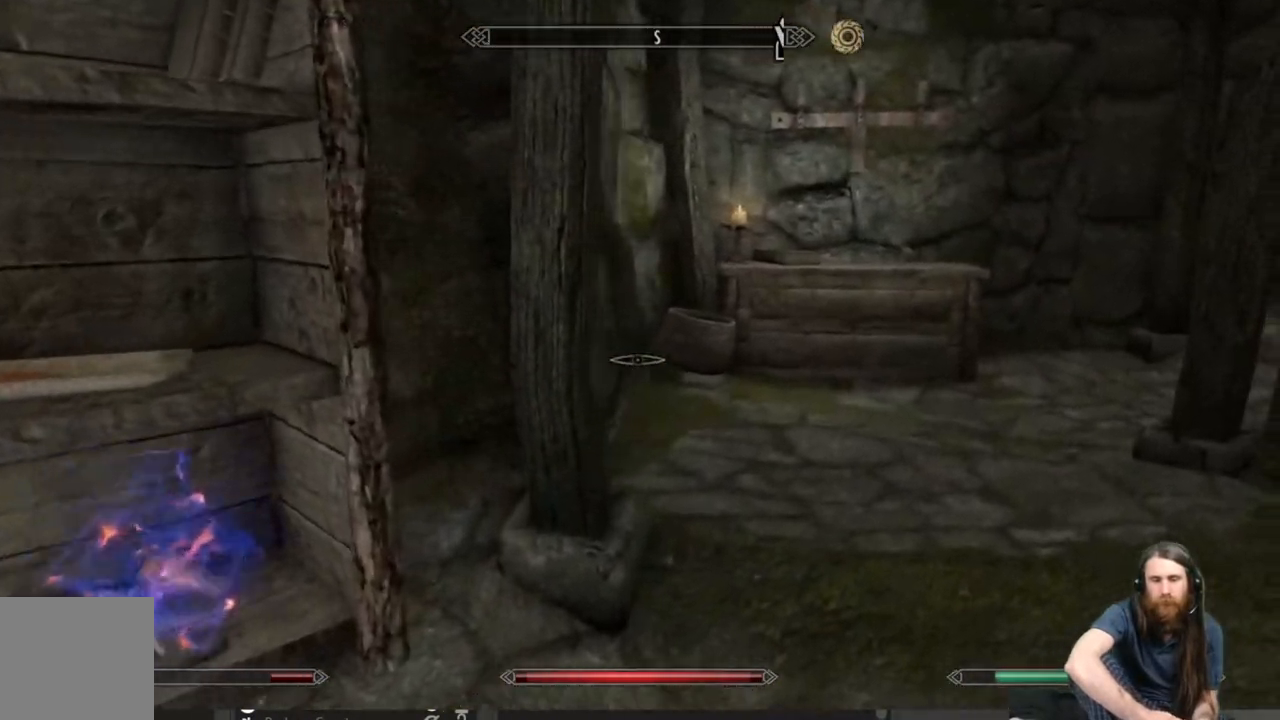
{"buttons": [], "left_stick": "up", "right_stick": "right", "events": [[83, "left_stick", "up"], [150, "right_stick", "center"], [500, "right_stick", "right"]]}
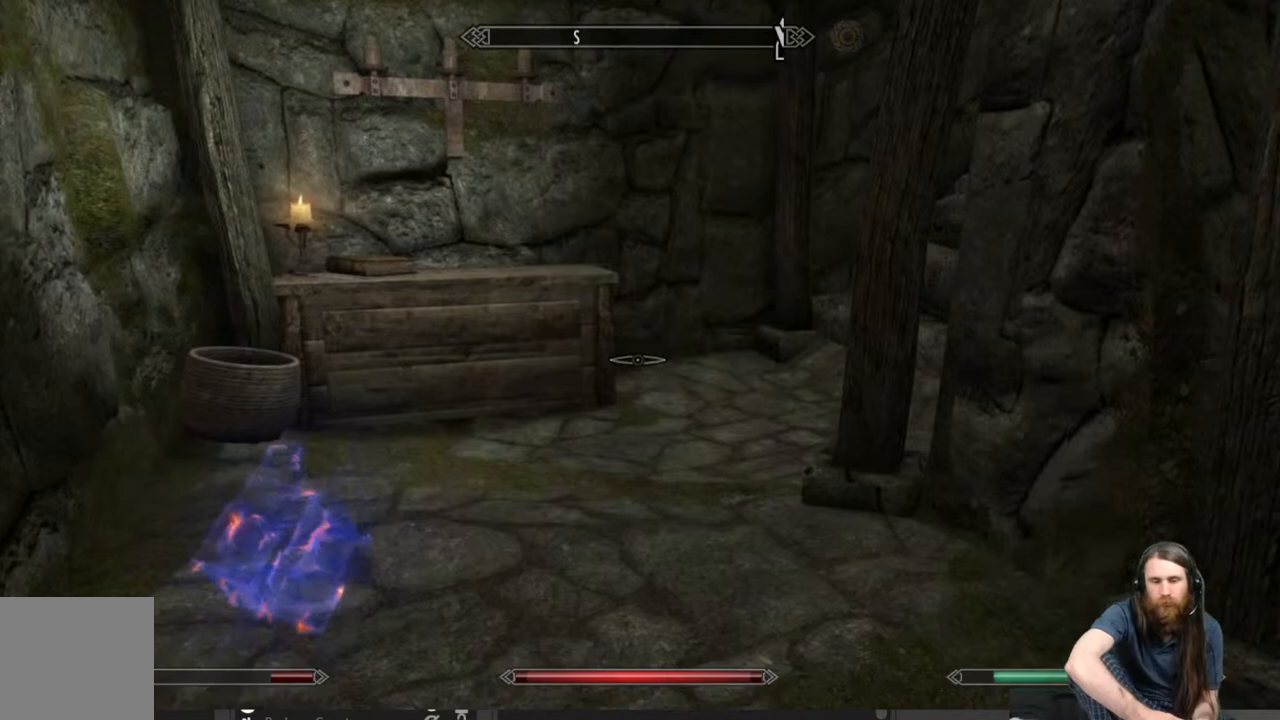
{"buttons": [], "left_stick": "up-left", "right_stick": "right", "events": [[100, "left_stick", "up-left"], [150, "right_stick", "center"], [400, "right_stick", "right"]]}
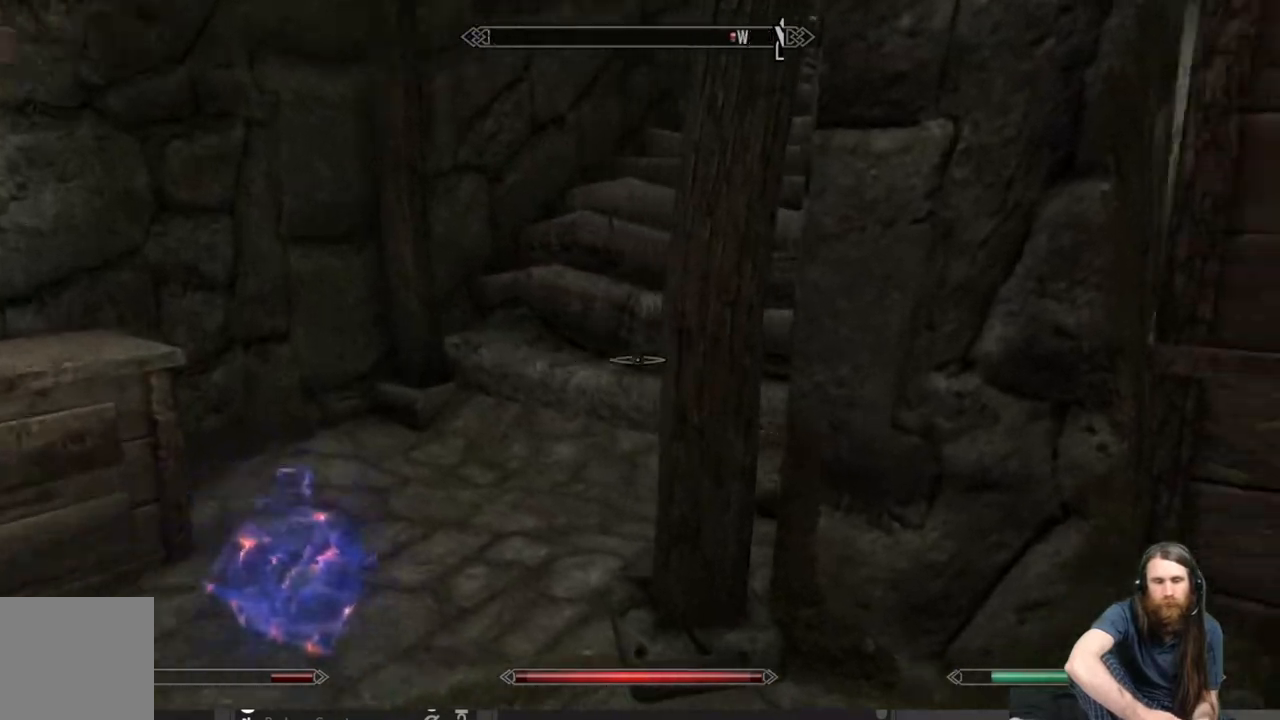
{"buttons": [], "left_stick": "up-left", "right_stick": "up-right", "events": [[50, "right_stick", "center"], [217, "right_stick", "up-right"]]}
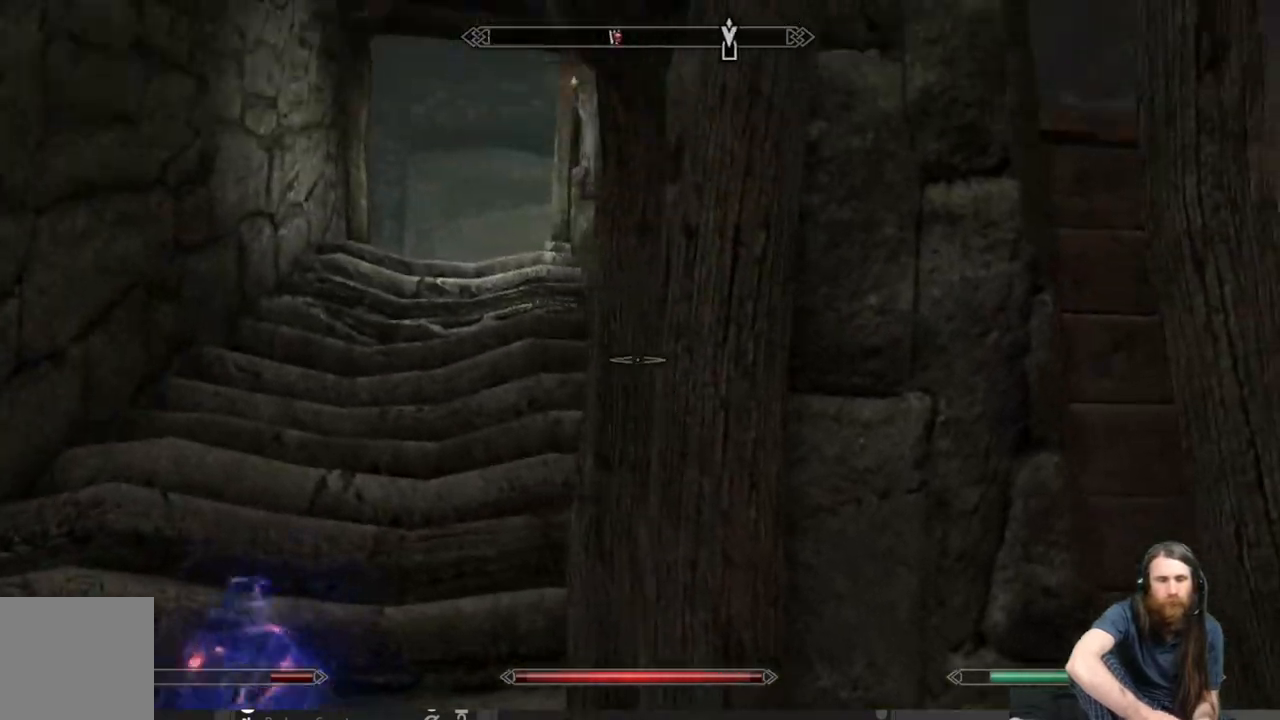
{"buttons": [], "left_stick": "right", "right_stick": "down-right", "events": [[50, "left_stick", "center"], [50, "right_stick", "center"], [200, "left_stick", "right"], [333, "right_stick", "down-right"]]}
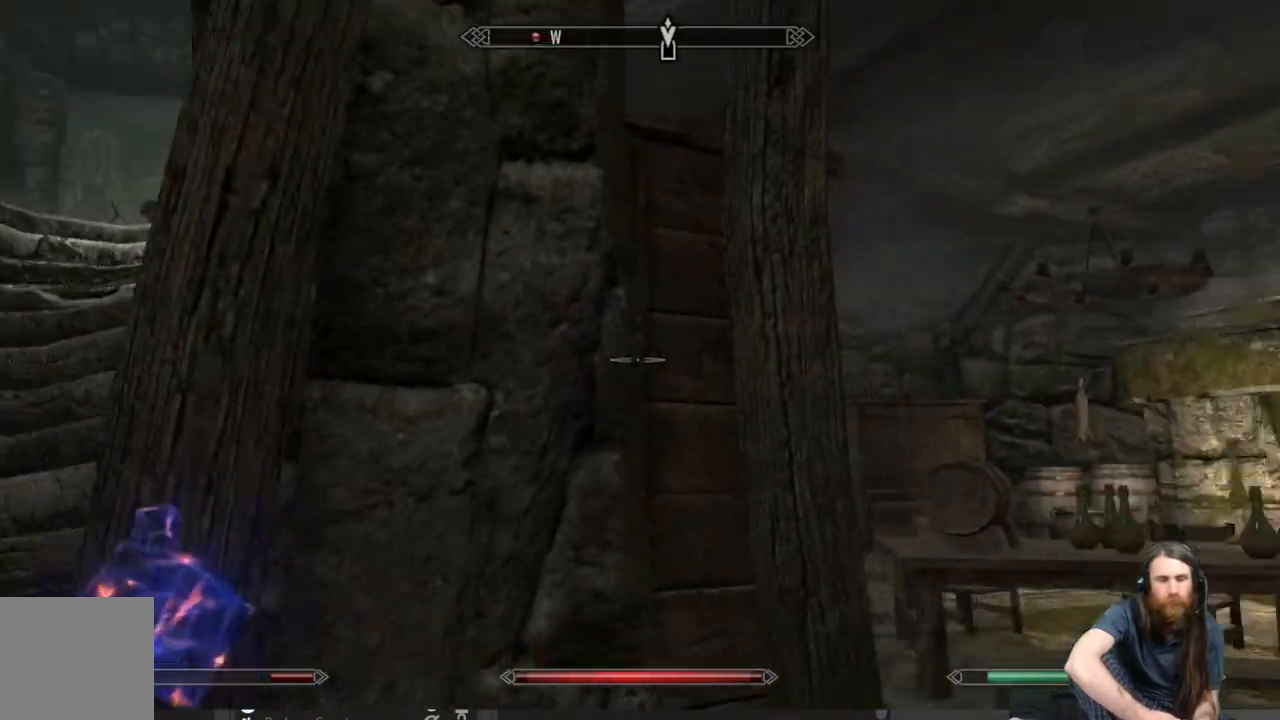
{"buttons": [], "left_stick": "down-left", "right_stick": "up-left", "events": [[133, "left_stick", "up-right"], [150, "right_stick", "center"], [217, "right_stick", "left"], [250, "left_stick", "down-left"], [450, "right_stick", "up-left"]]}
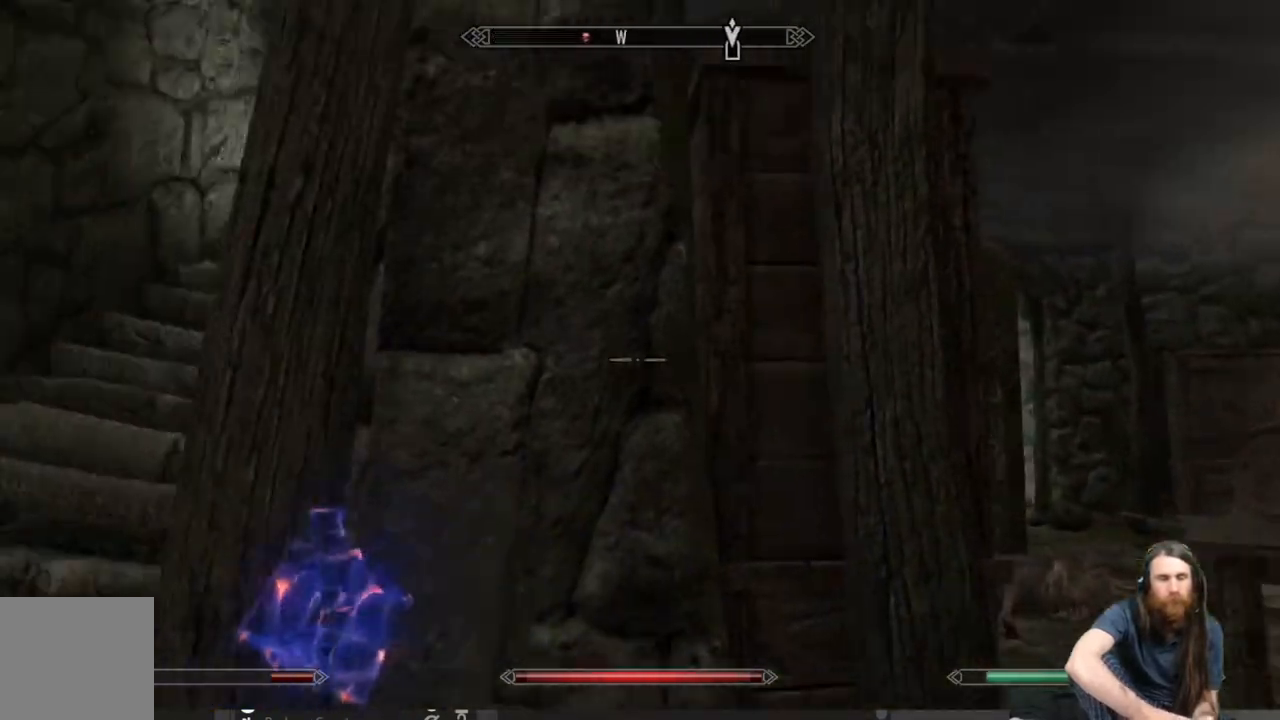
{"buttons": [], "left_stick": "up-left", "right_stick": "center", "events": [[67, "left_stick", "left"], [133, "right_stick", "center"], [167, "left_stick", "up-left"]]}
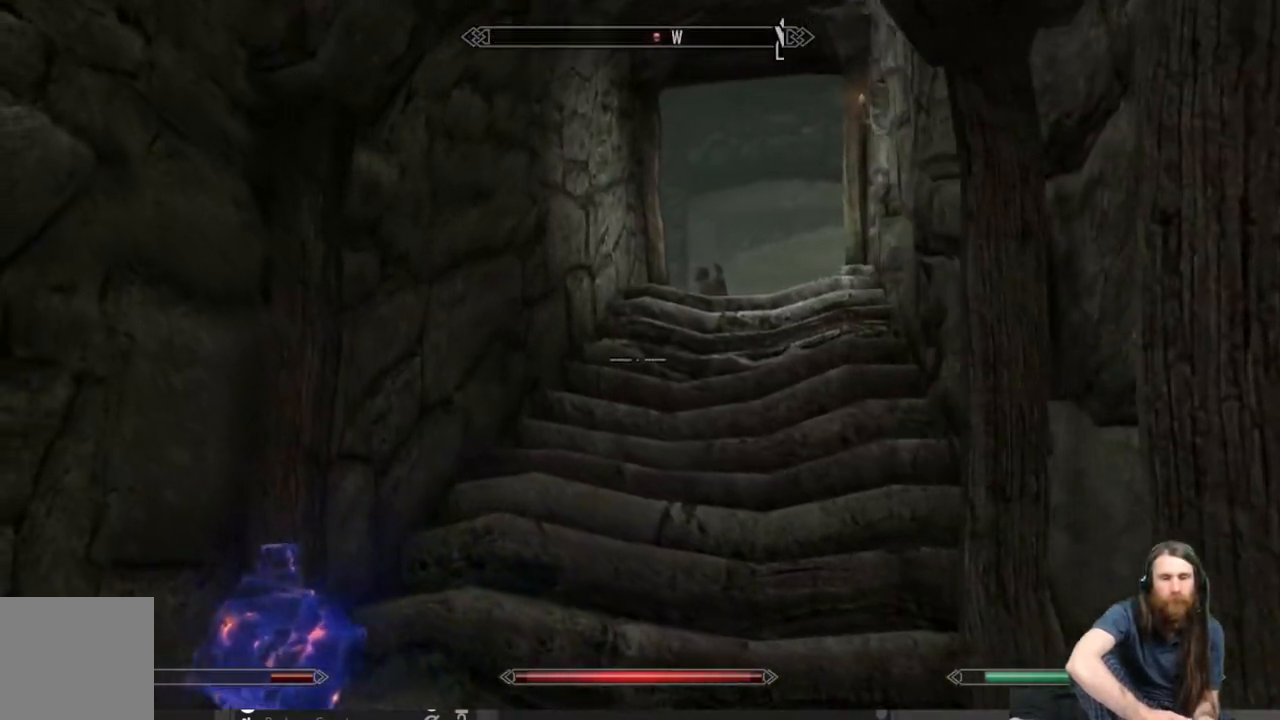
{"buttons": [], "left_stick": "up", "right_stick": "center", "events": [[33, "left_stick", "up"], [133, "right_stick", "up"], [300, "right_stick", "center"]]}
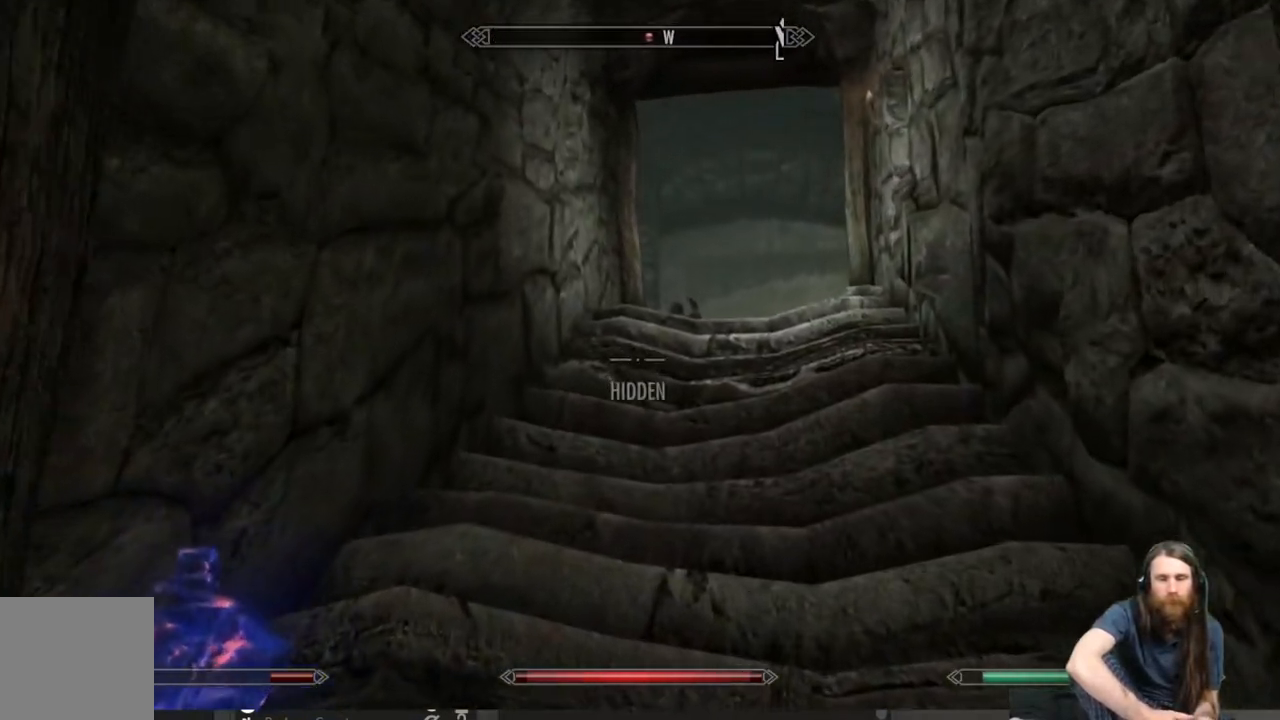
{"buttons": [], "left_stick": "up", "right_stick": "center", "events": []}
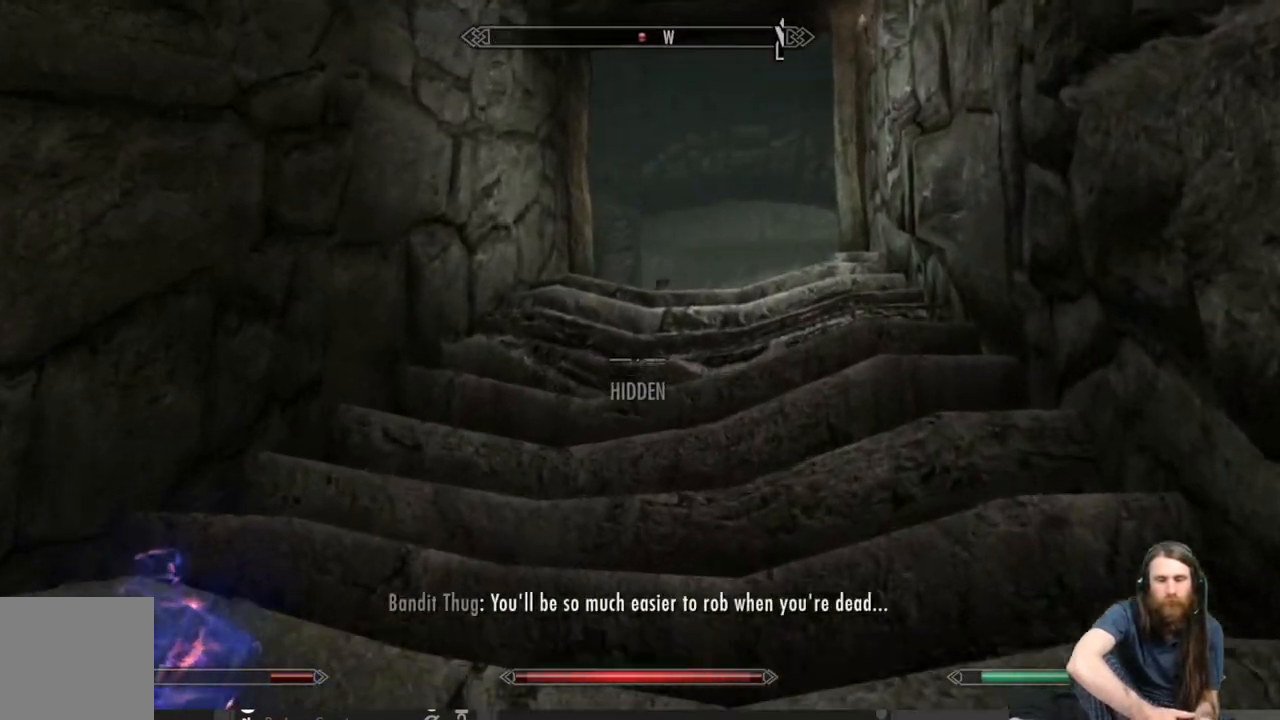
{"buttons": [], "left_stick": "up", "right_stick": "center", "events": [[367, "right_stick", "down"], [483, "right_stick", "center"]]}
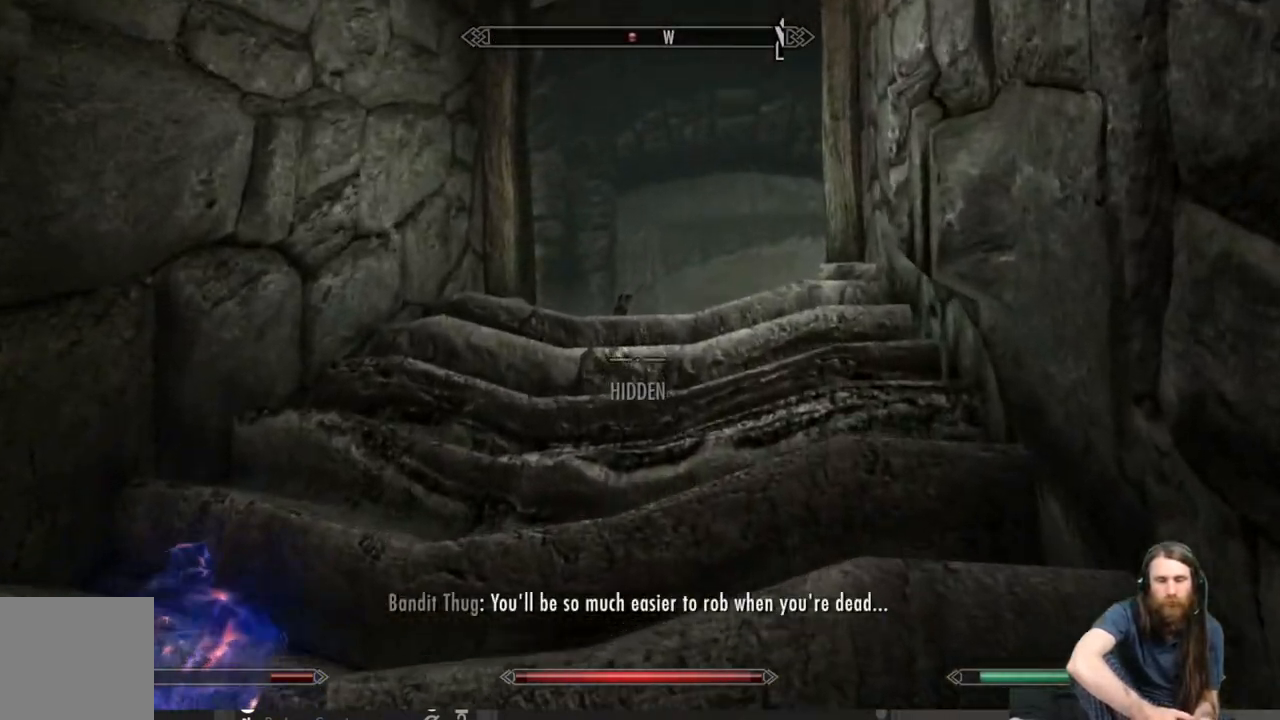
{"buttons": [], "left_stick": "up", "right_stick": "center", "events": [[183, "right_stick", "down"], [300, "right_stick", "center"]]}
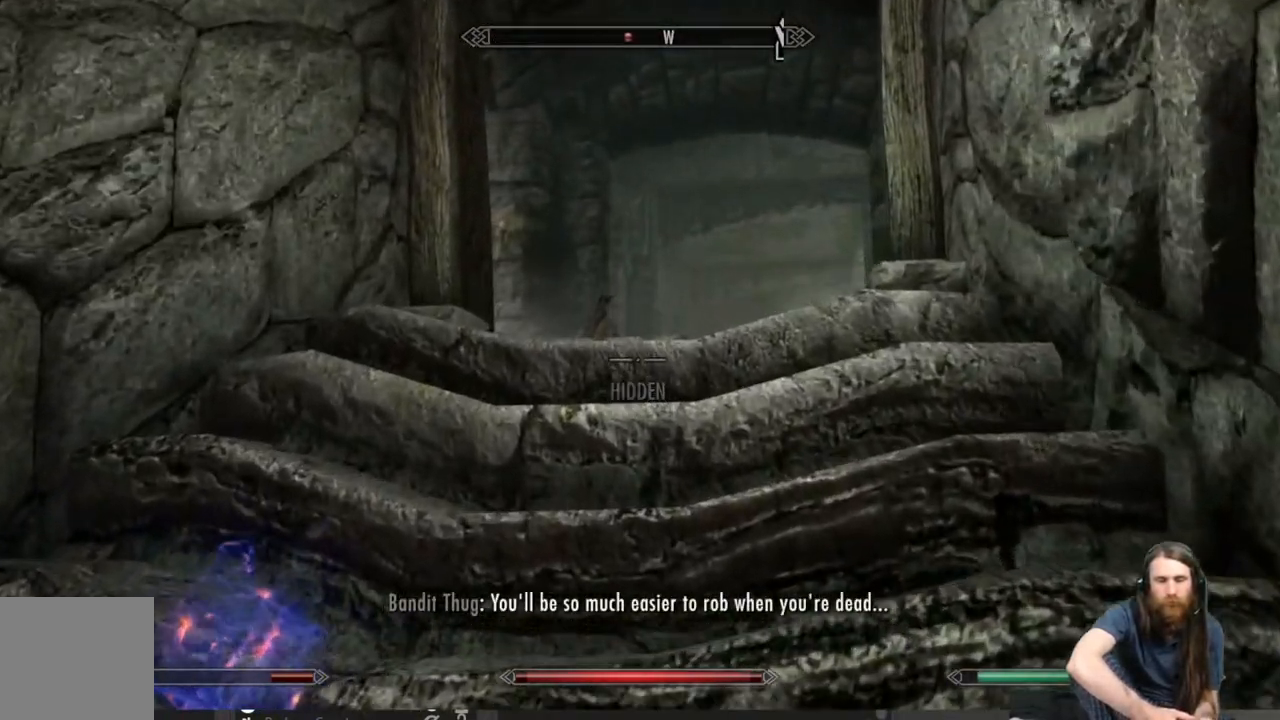
{"buttons": [], "left_stick": "up", "right_stick": "down", "events": [[117, "right_stick", "down"], [250, "right_stick", "center"], [417, "right_stick", "down"]]}
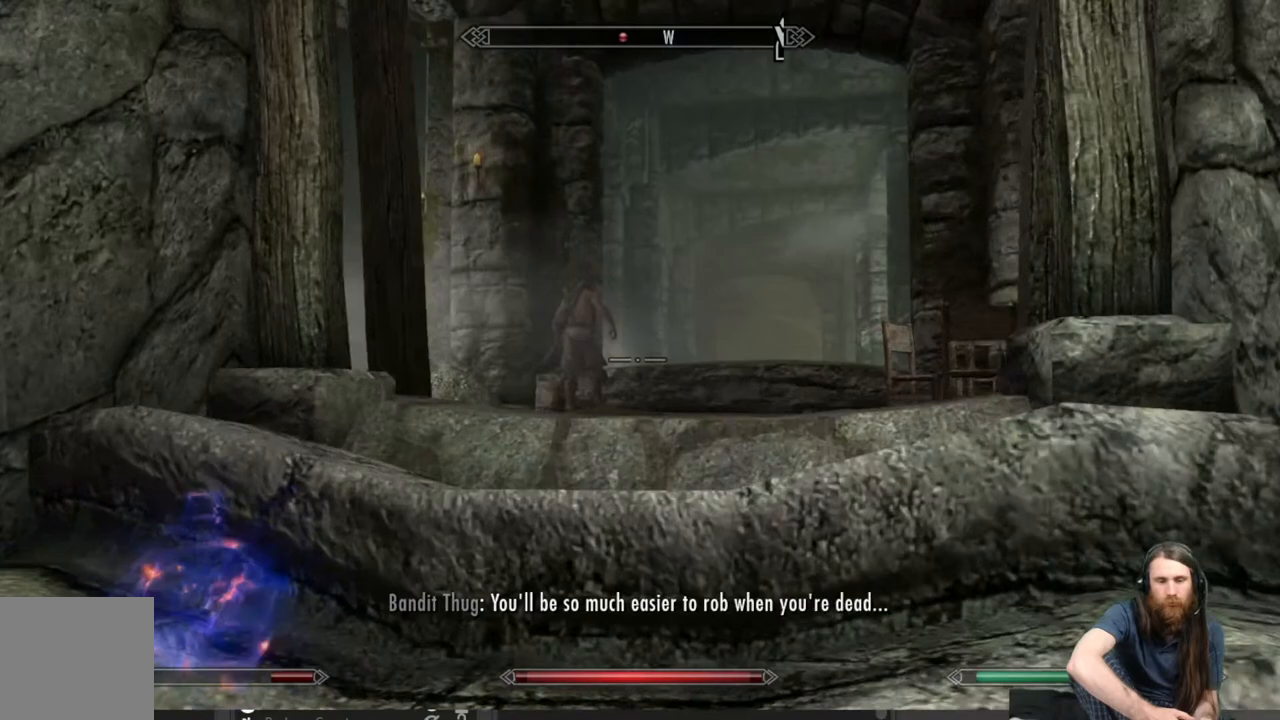
{"buttons": [], "left_stick": "up", "right_stick": "center", "events": [[50, "right_stick", "center"], [217, "right_stick", "down"], [333, "right_stick", "center"]]}
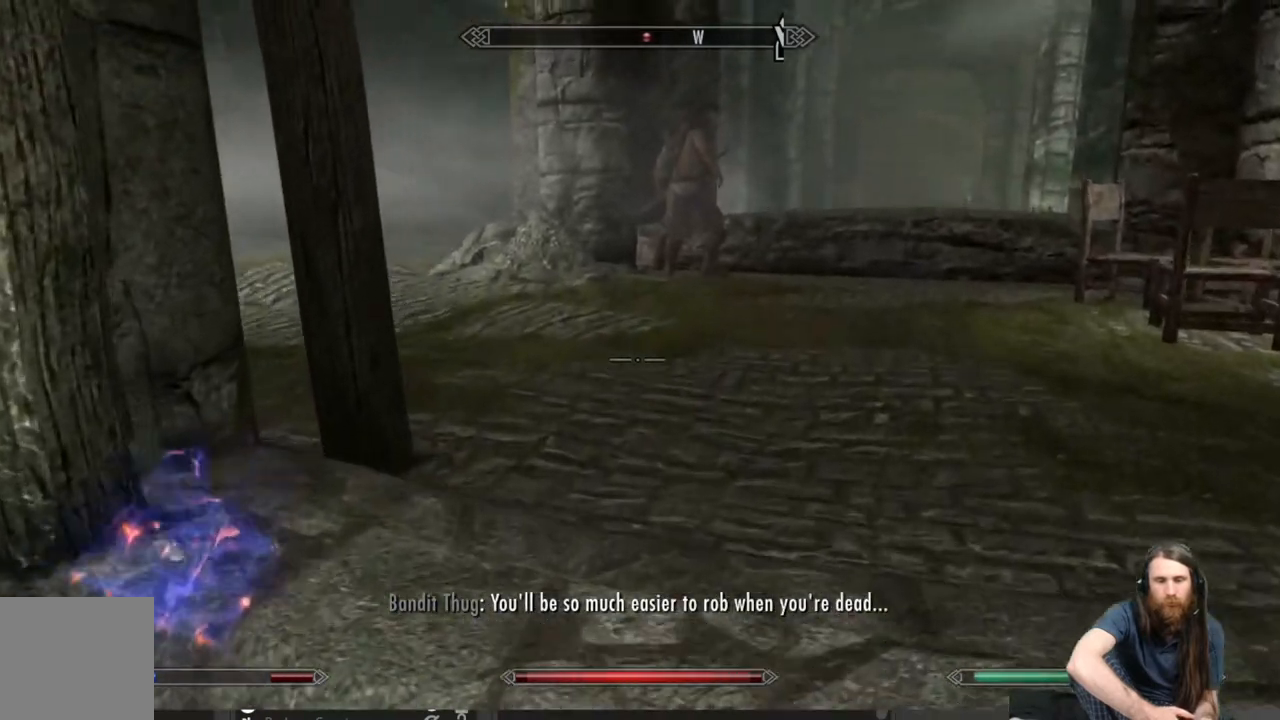
{"buttons": [], "left_stick": "up", "right_stick": "center", "events": [[100, "right_stick", "up"], [217, "right_stick", "center"]]}
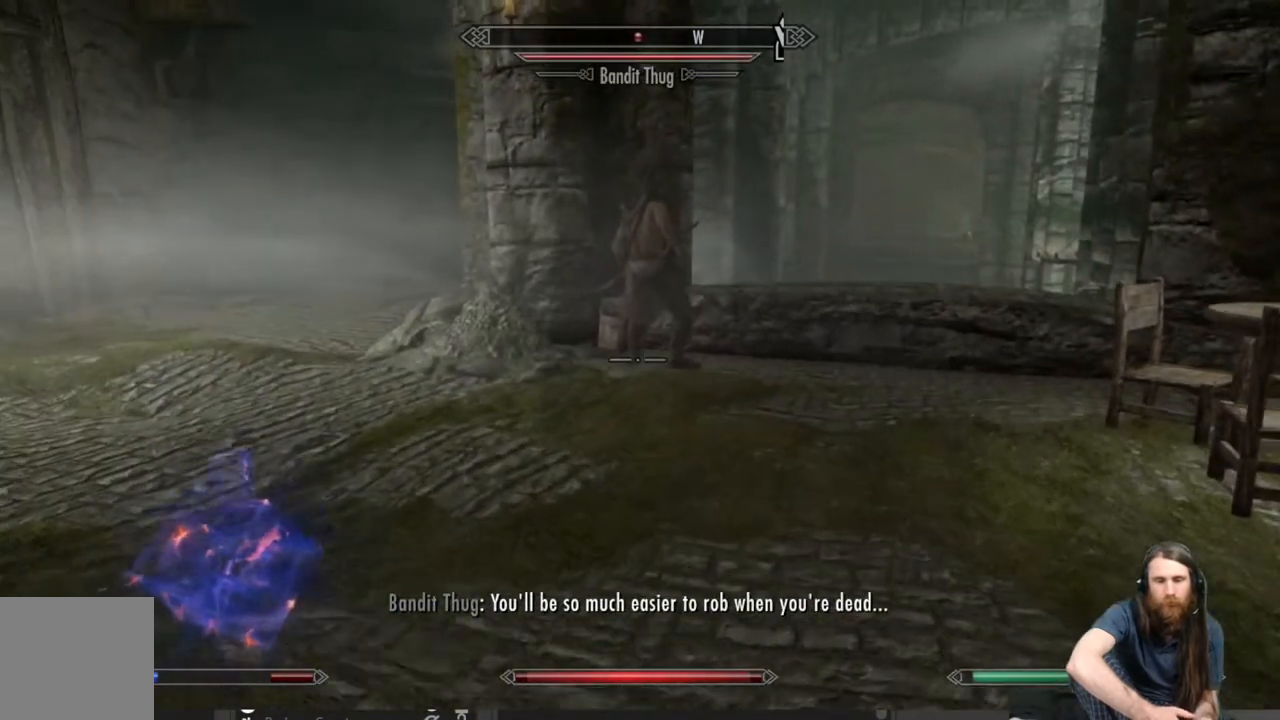
{"buttons": [], "left_stick": "up", "right_stick": "up", "events": [[83, "right_stick", "up"], [200, "right_stick", "center"], [417, "right_stick", "up"]]}